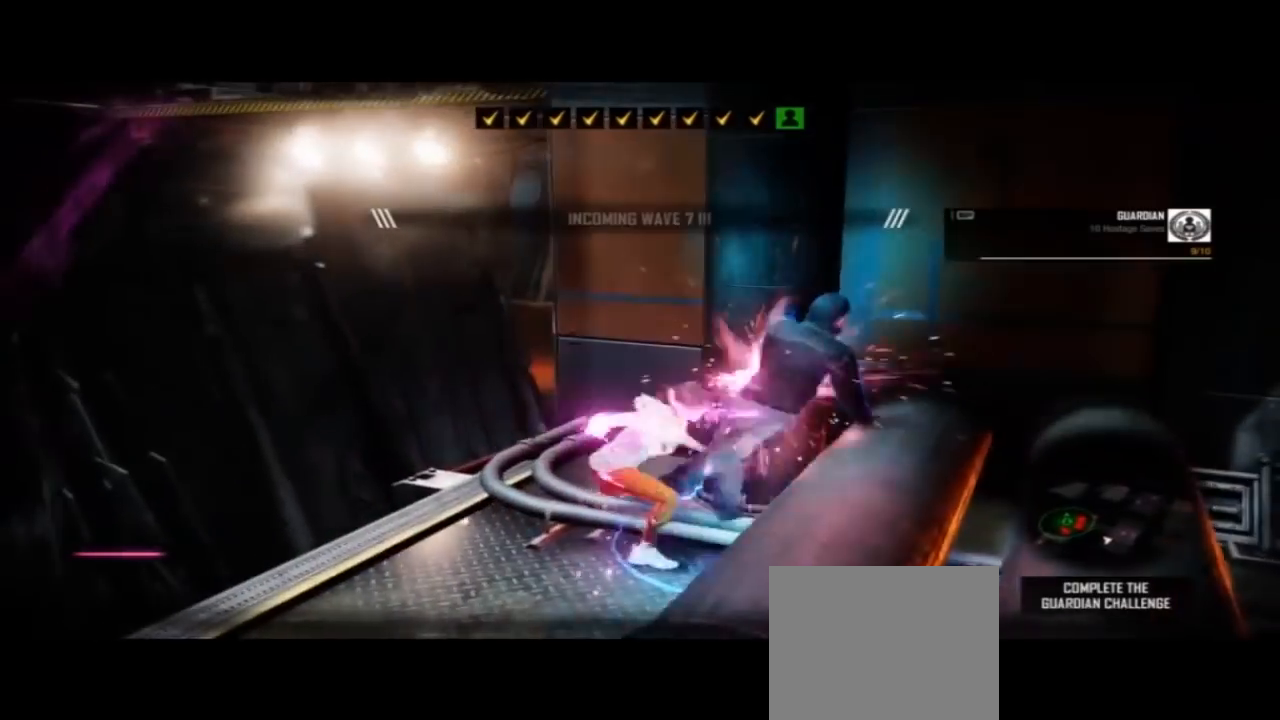
Gameplay with a controller (PlayStation layout); each line is a JSON object with the inputs held at the frame after it (dt_ms = milliseconds from this image to that frame). "events" lists button and stick changes between this image and that frame as [ms after this image, input, new state], when the widget could be followed in between. Not read: L1 R1 SQUARE.
{"dt_ms": 500, "buttons": [], "left_stick": "center", "right_stick": "center", "events": [[233, "R2", "down"], [300, "R2", "up"]]}
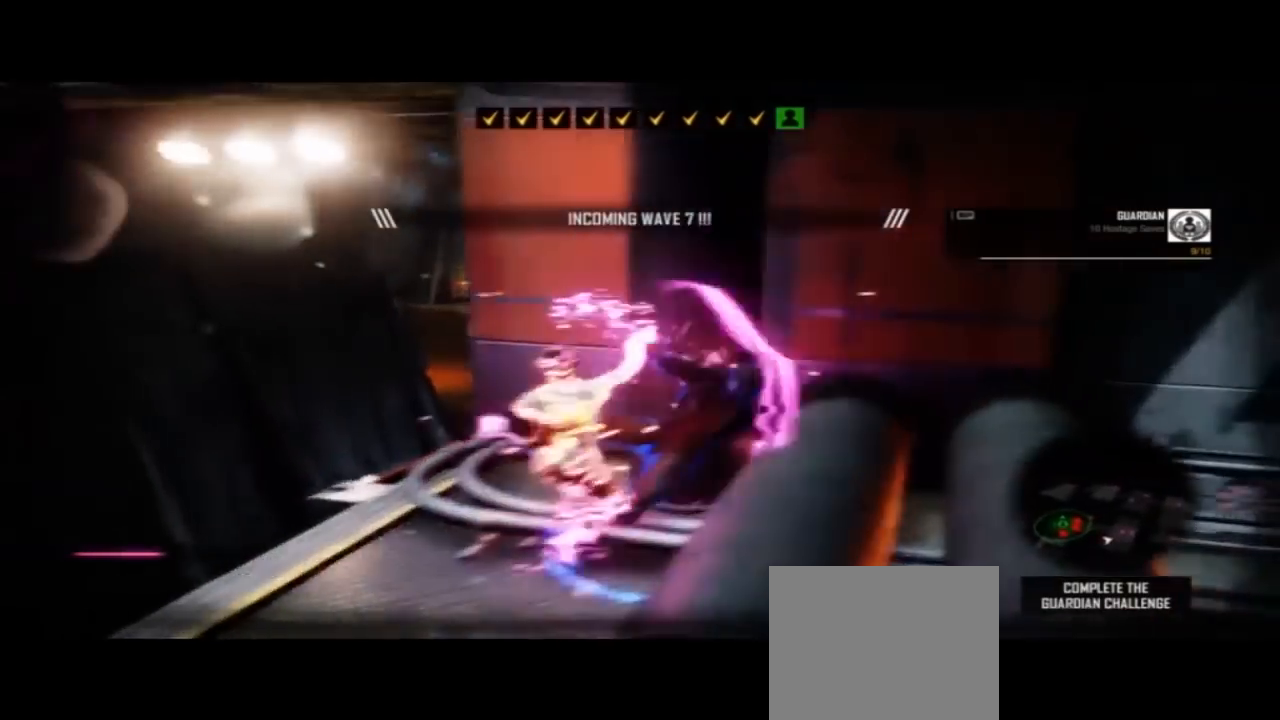
{"dt_ms": 500, "buttons": [], "left_stick": "center", "right_stick": "center"}
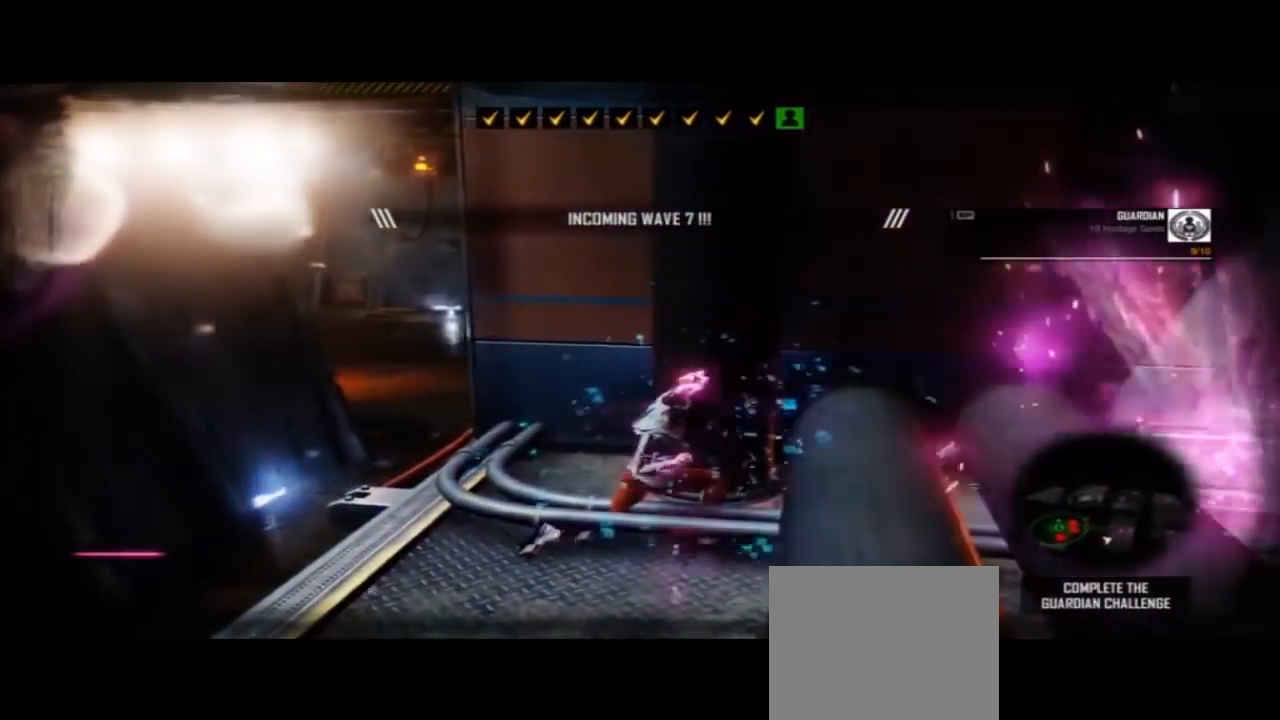
{"dt_ms": 1000, "buttons": [], "left_stick": "down", "right_stick": "center", "events": [[333, "left_stick", "down-left"], [700, "left_stick", "down"]]}
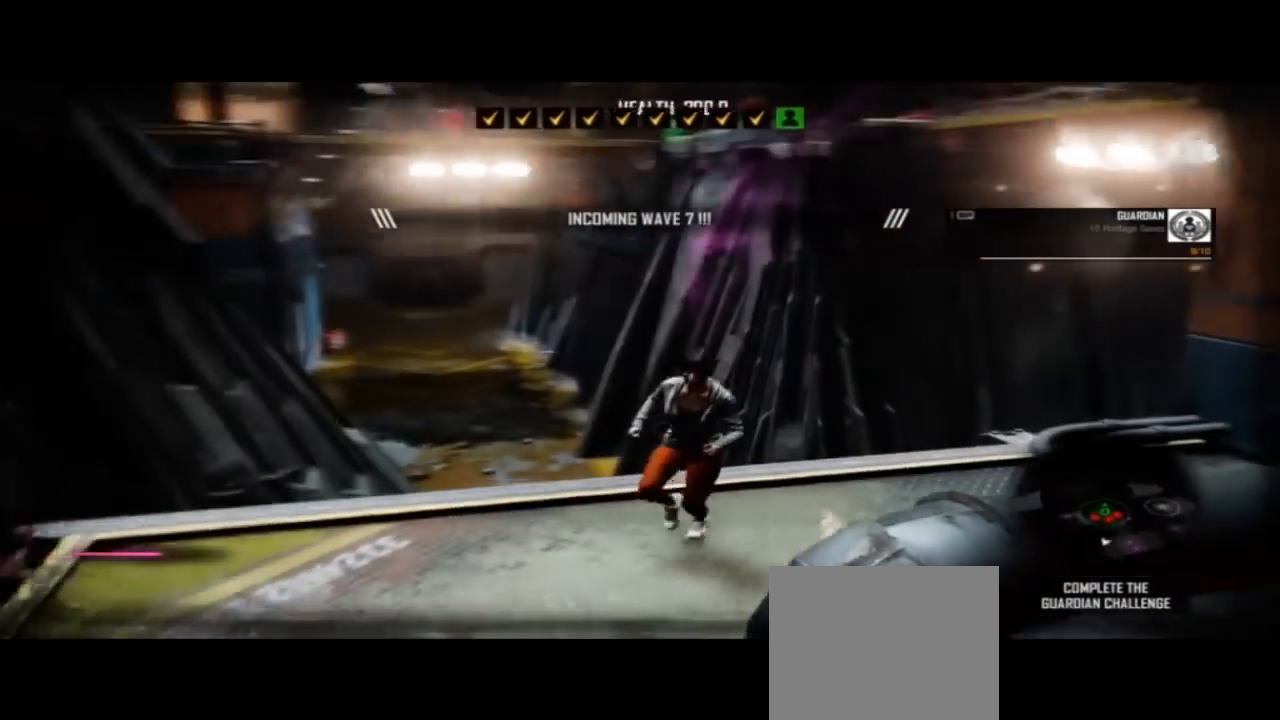
{"dt_ms": 500, "buttons": [], "left_stick": "center", "right_stick": "center", "events": [[133, "R2", "down"], [200, "R2", "up"], [200, "left_stick", "down-right"], [433, "left_stick", "center"]]}
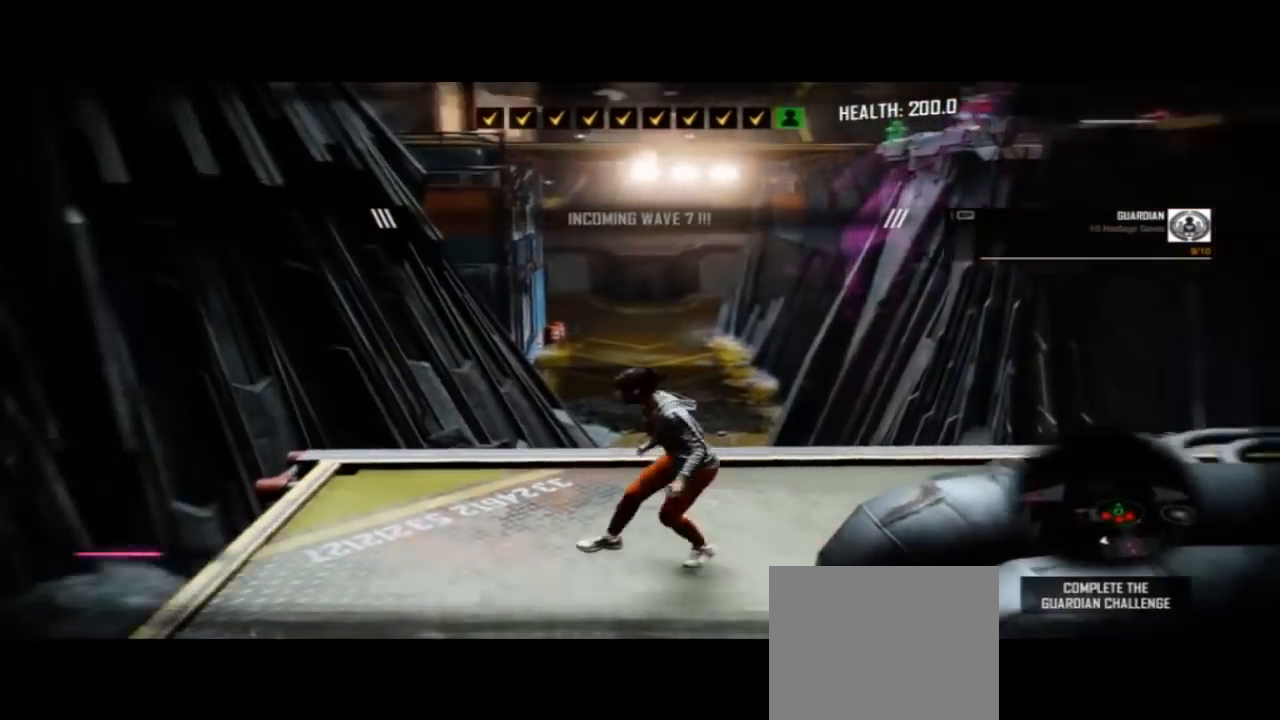
{"dt_ms": 500, "buttons": ["CIRCLE"], "left_stick": "up-right", "right_stick": "center", "events": [[67, "left_stick", "up"], [267, "CIRCLE", "down"], [333, "left_stick", "up-right"]]}
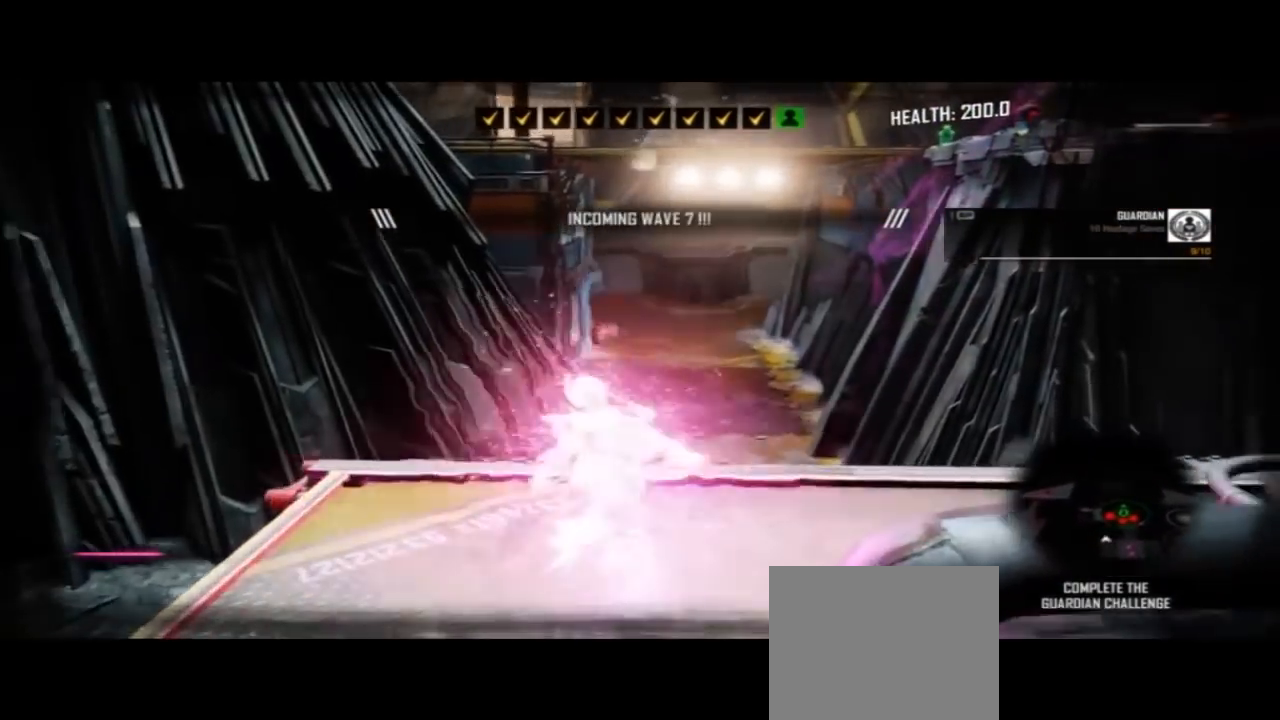
{"dt_ms": 500, "buttons": ["CIRCLE"], "left_stick": "up", "right_stick": "center", "events": [[433, "left_stick", "up"]]}
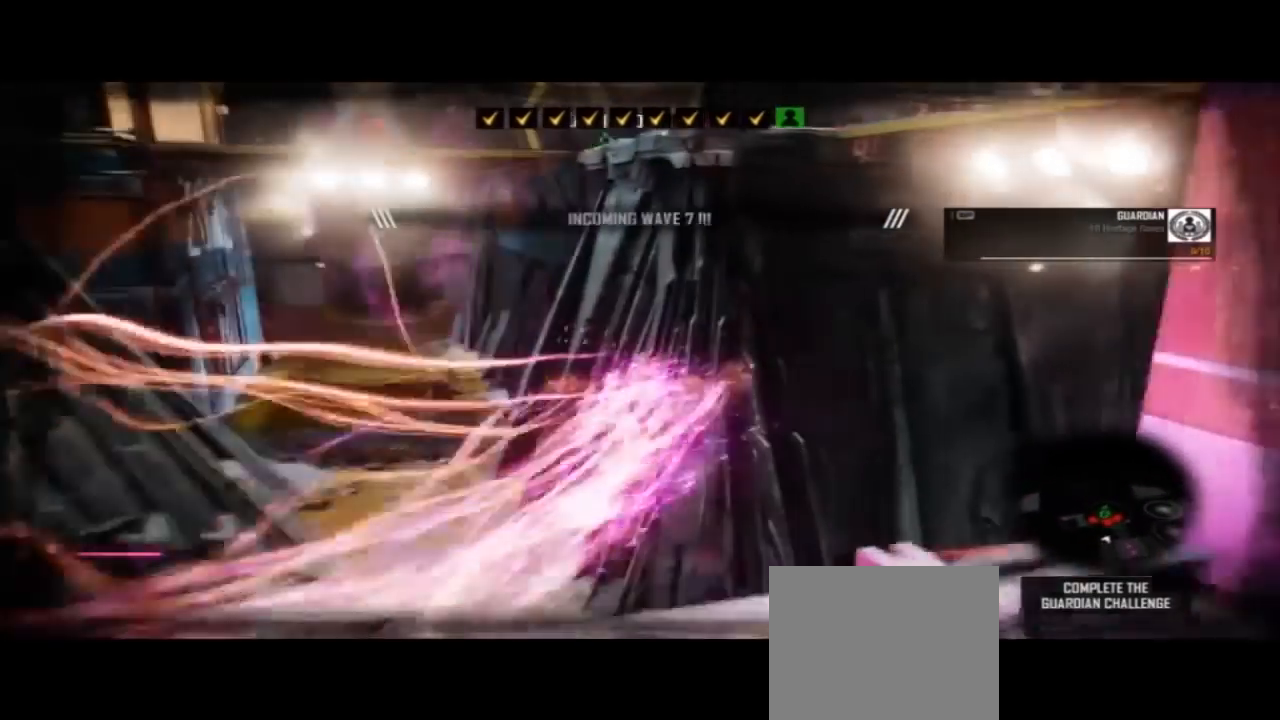
{"dt_ms": 1000, "buttons": ["CIRCLE"], "left_stick": "up", "right_stick": "center"}
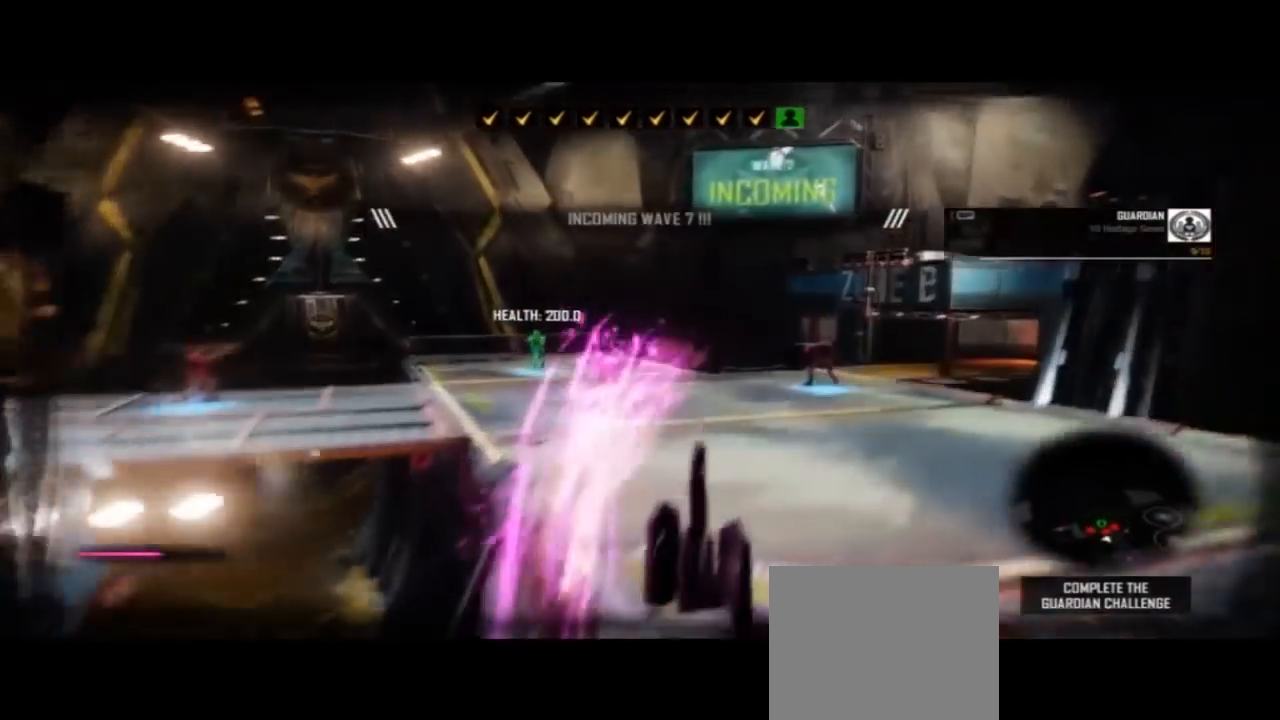
{"dt_ms": 500, "buttons": ["CIRCLE"], "left_stick": "up", "right_stick": "center", "events": [[400, "R2", "down"], [467, "R2", "up"]]}